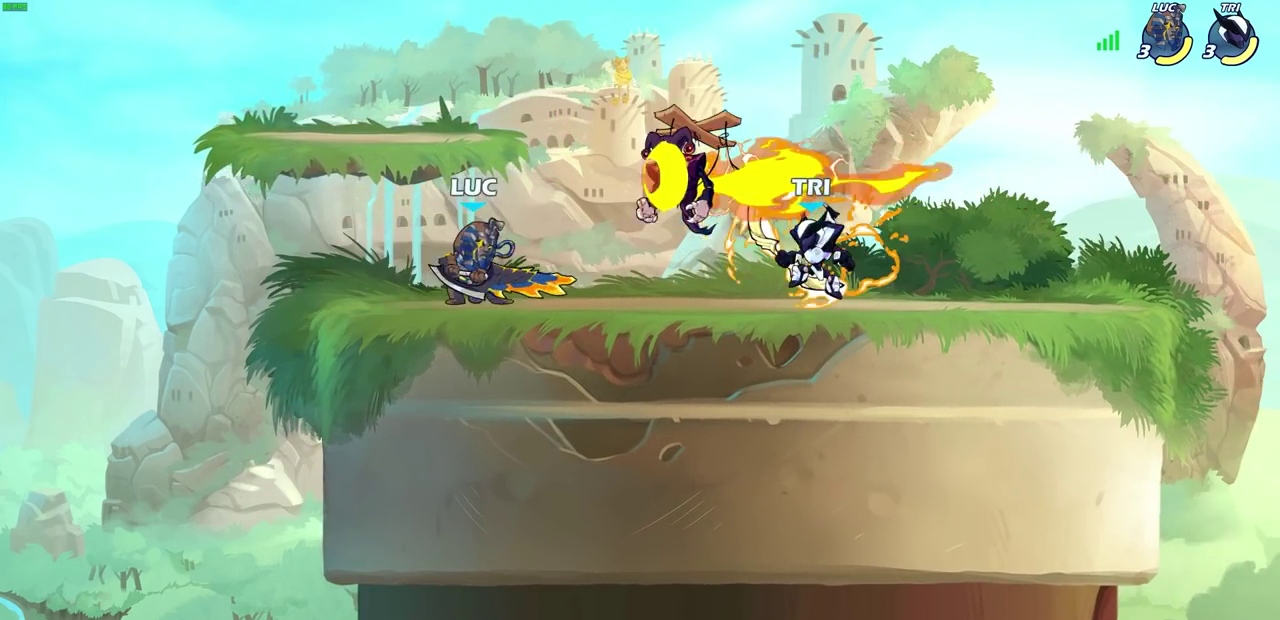
Gameplay with a controller (PlayStation layout); each line is a JSON object with the inputs held at the frame after it (dt_ms = milliseconds from this image to that frame). "events" lists button and stick changes between this image and that frame as [ms after this image, input, new state], when the widget could be followed in between.
{"dt_ms": 500, "buttons": [], "left_stick": "center", "right_stick": "center"}
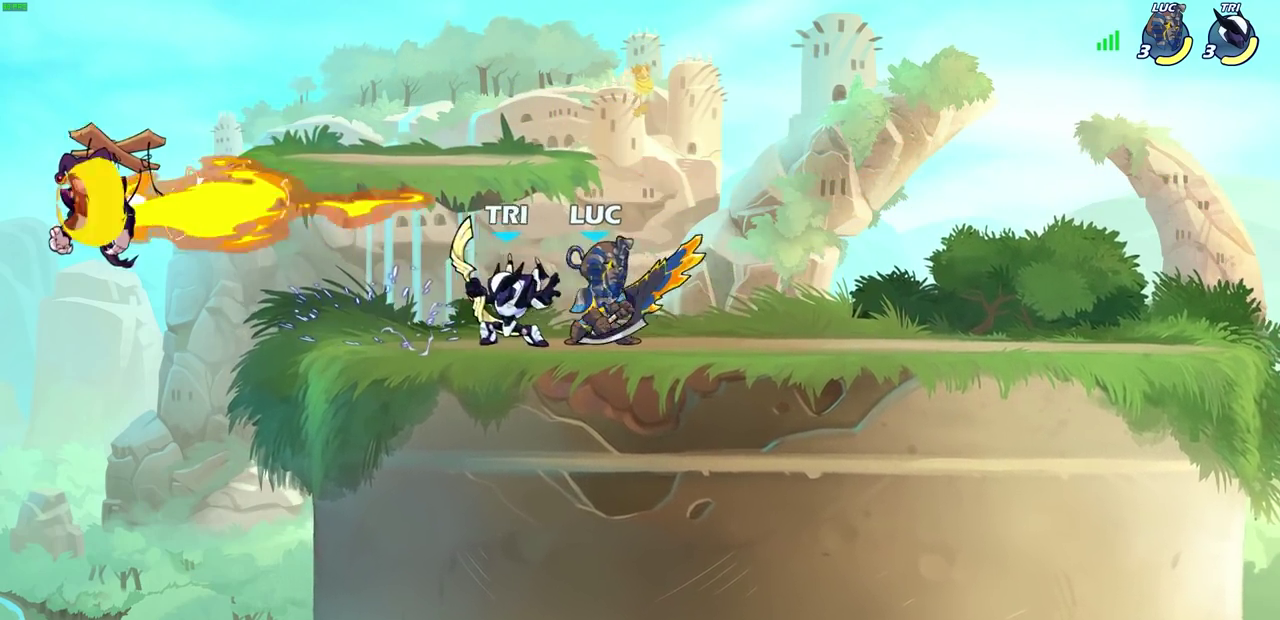
{"dt_ms": 700, "buttons": [], "left_stick": "up-right", "right_stick": "center", "events": [[17, "left_stick", "left"], [100, "SQUARE", "down"], [117, "left_stick", "center"], [167, "SQUARE", "up"], [267, "SQUARE", "down"], [317, "left_stick", "down"], [367, "SQUARE", "up"], [383, "left_stick", "down-left"], [450, "SQUARE", "down"], [517, "left_stick", "up-left"], [550, "SQUARE", "up"], [583, "left_stick", "up"], [617, "SQUARE", "down"], [700, "SQUARE", "up"], [700, "left_stick", "up-right"]]}
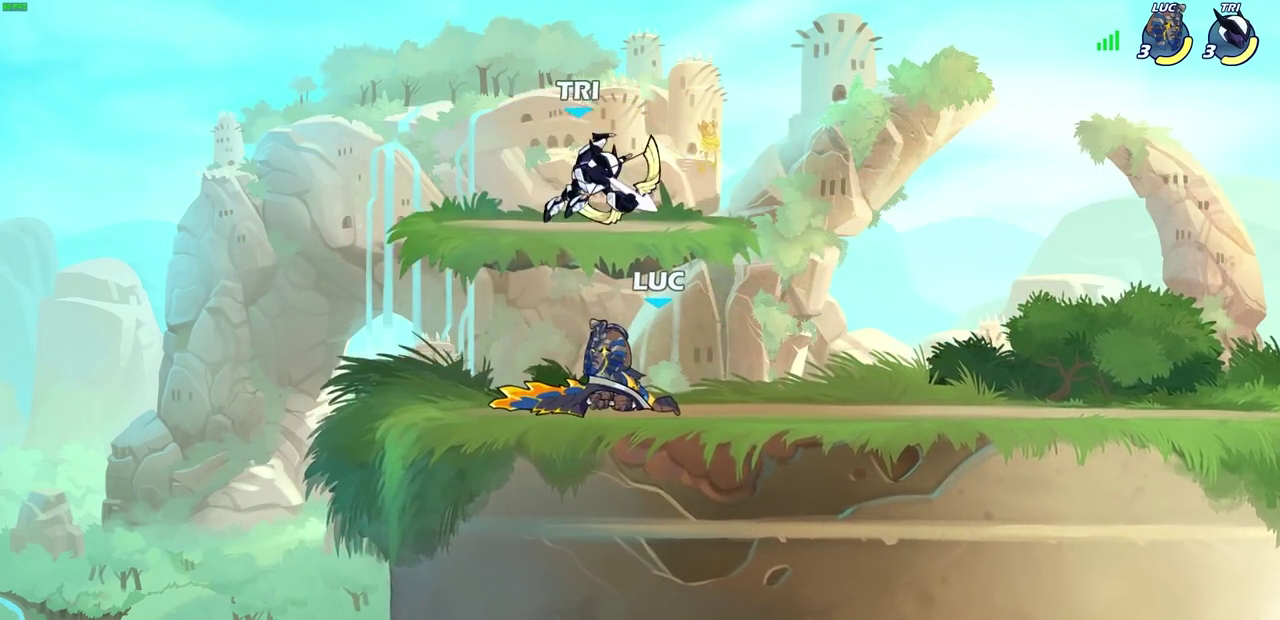
{"dt_ms": 300, "buttons": [], "left_stick": "center", "right_stick": "center", "events": [[83, "SQUARE", "down"], [150, "left_stick", "center"], [183, "SQUARE", "up"]]}
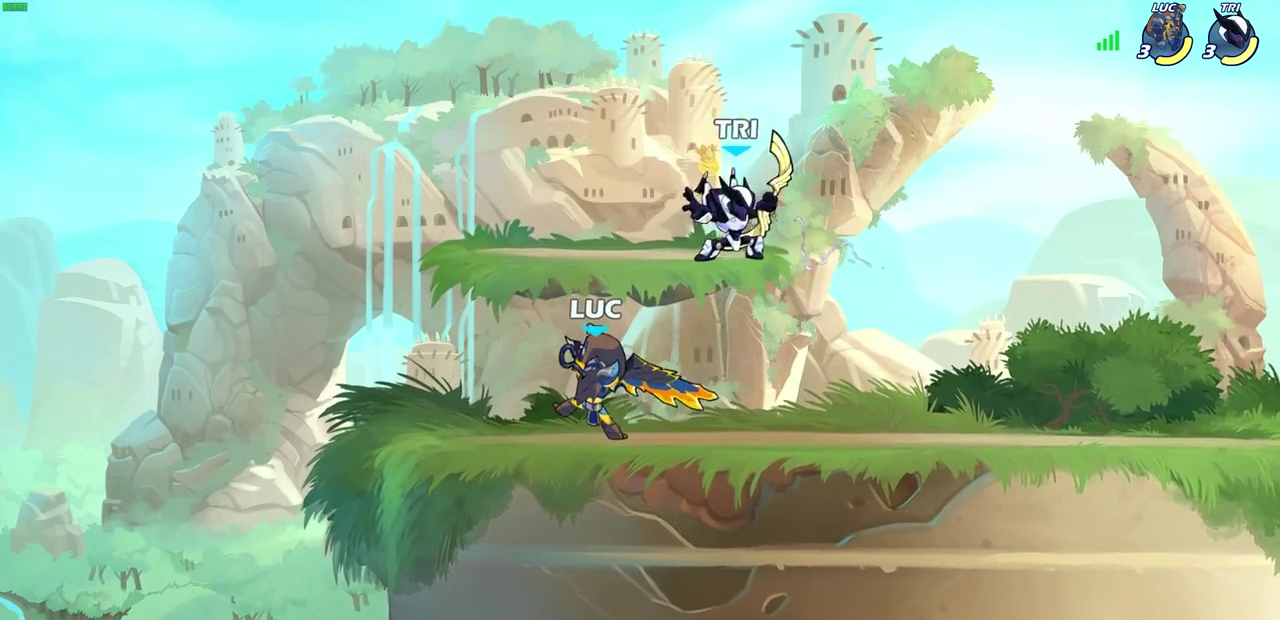
{"dt_ms": 500, "buttons": [], "left_stick": "right", "right_stick": "center", "events": [[500, "left_stick", "right"]]}
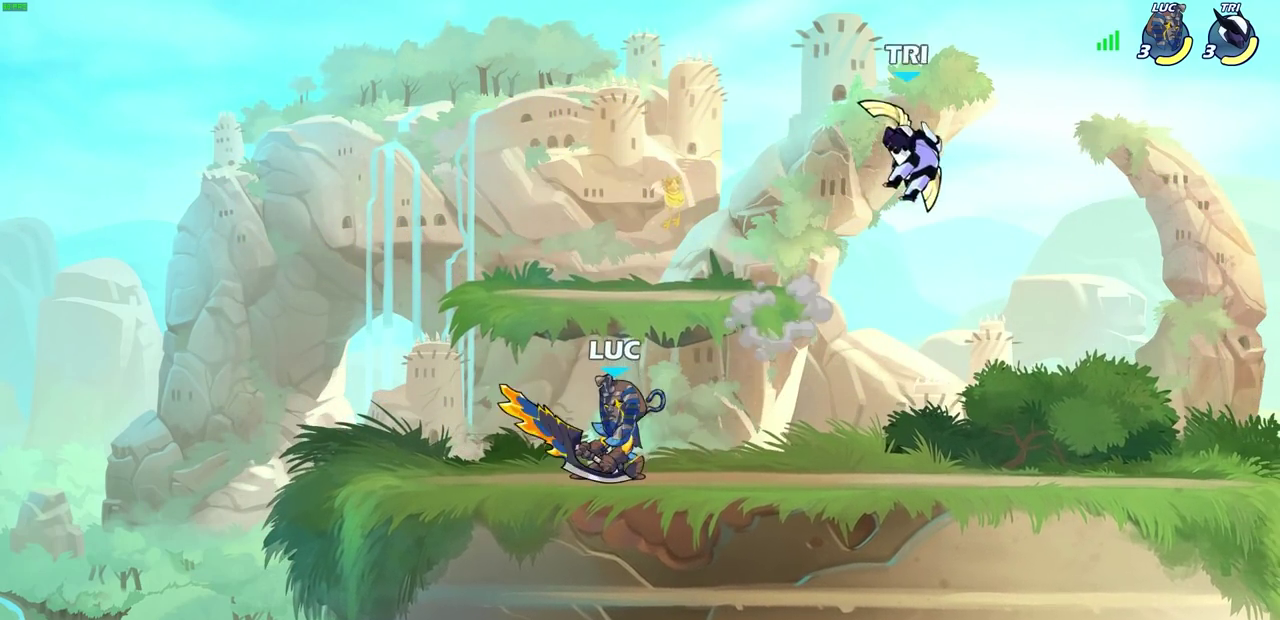
{"dt_ms": 400, "buttons": [], "left_stick": "center", "right_stick": "center", "events": [[200, "R2", "down"], [217, "left_stick", "down-right"], [233, "SQUARE", "down"], [267, "left_stick", "down"], [317, "R2", "up"], [333, "SQUARE", "up"], [383, "left_stick", "center"]]}
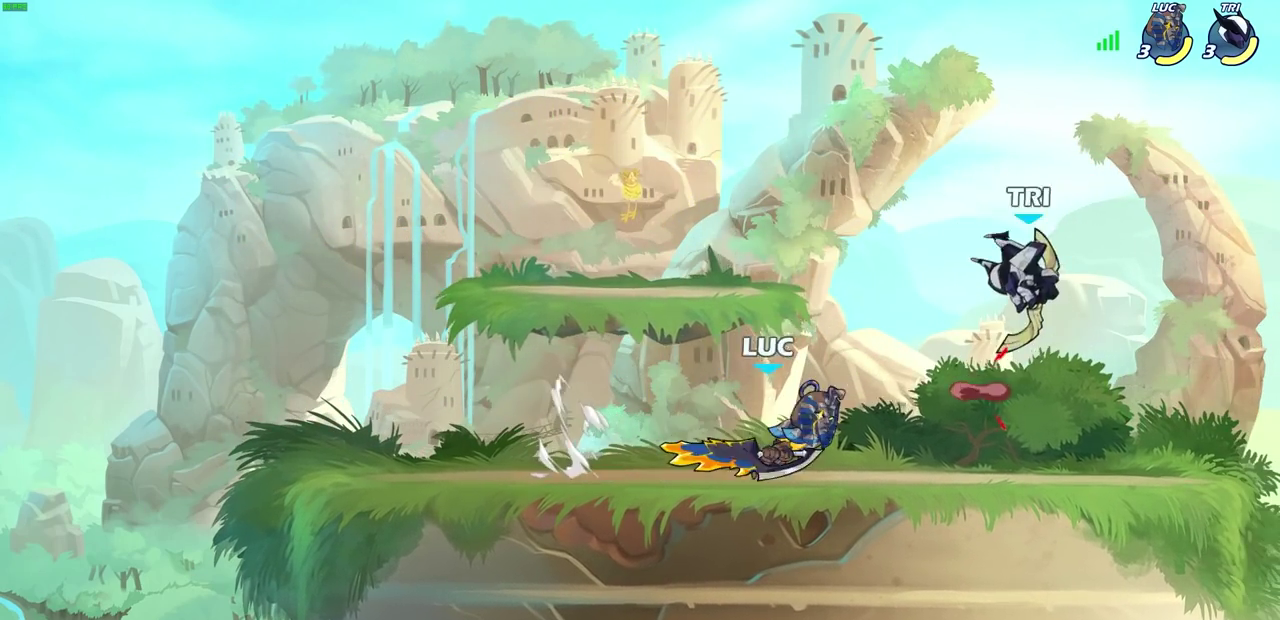
{"dt_ms": 700, "buttons": [], "left_stick": "center", "right_stick": "center", "events": [[17, "SQUARE", "down"], [117, "SQUARE", "up"], [283, "SQUARE", "down"], [367, "SQUARE", "up"], [433, "SQUARE", "down"], [533, "SQUARE", "up"]]}
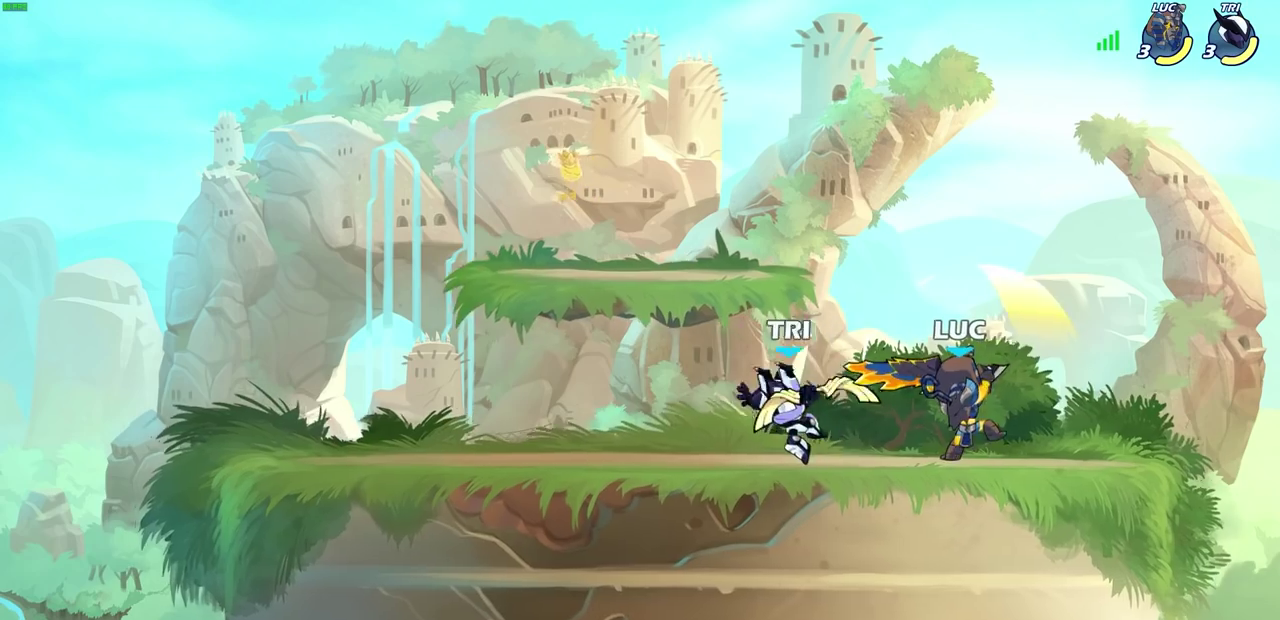
{"dt_ms": 400, "buttons": [], "left_stick": "right", "right_stick": "center", "events": [[300, "left_stick", "right"]]}
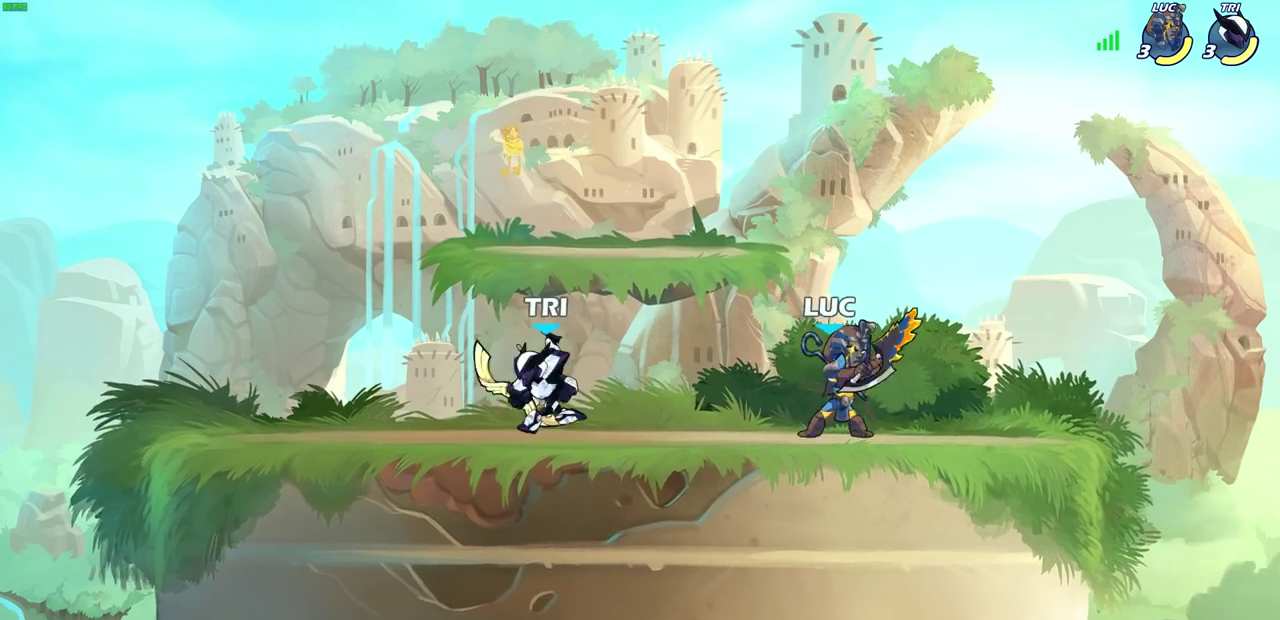
{"dt_ms": 500, "buttons": [], "left_stick": "down", "right_stick": "center", "events": [[17, "CROSS", "down"], [167, "CROSS", "up"], [333, "left_stick", "up-right"], [417, "left_stick", "down-left"], [483, "left_stick", "down"]]}
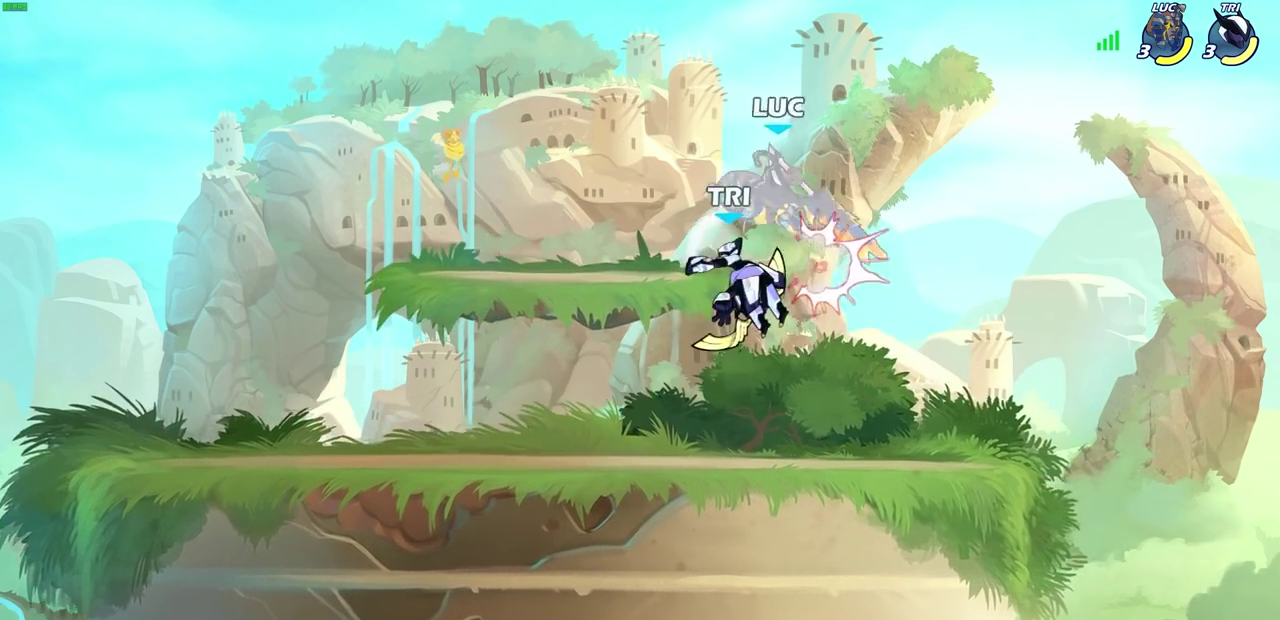
{"dt_ms": 300, "buttons": [], "left_stick": "center", "right_stick": "center", "events": [[250, "left_stick", "center"]]}
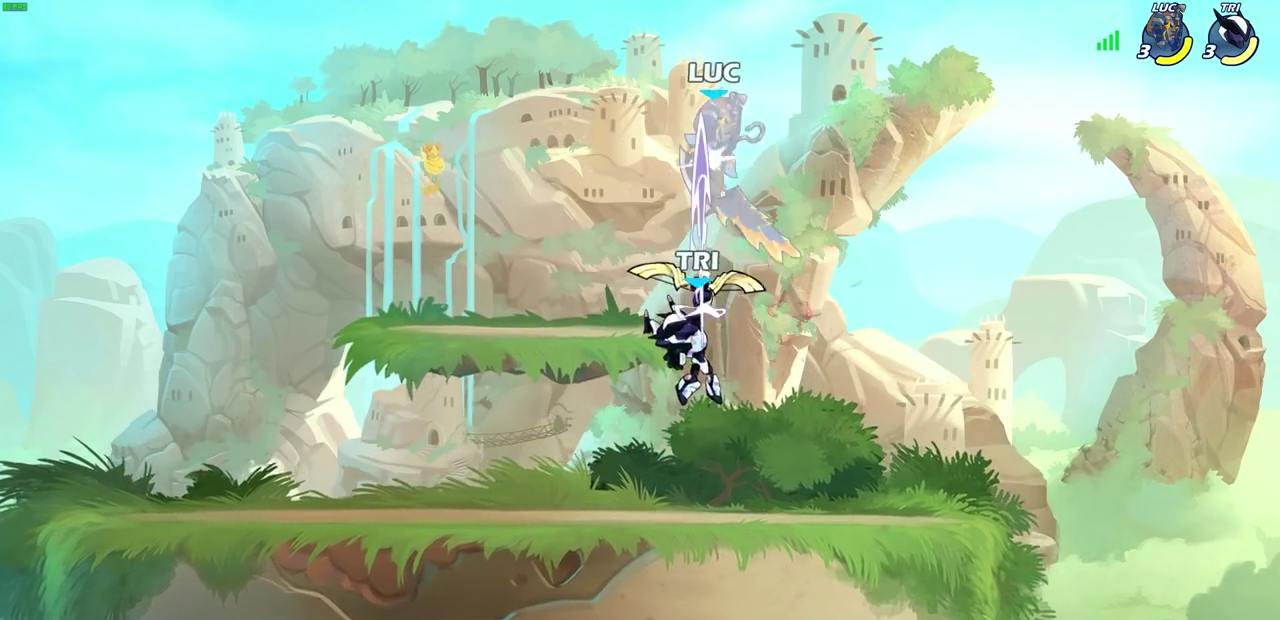
{"dt_ms": 700, "buttons": ["CIRCLE"], "left_stick": "down", "right_stick": "center", "events": [[383, "CIRCLE", "down"], [383, "left_stick", "down-left"], [433, "left_stick", "down"]]}
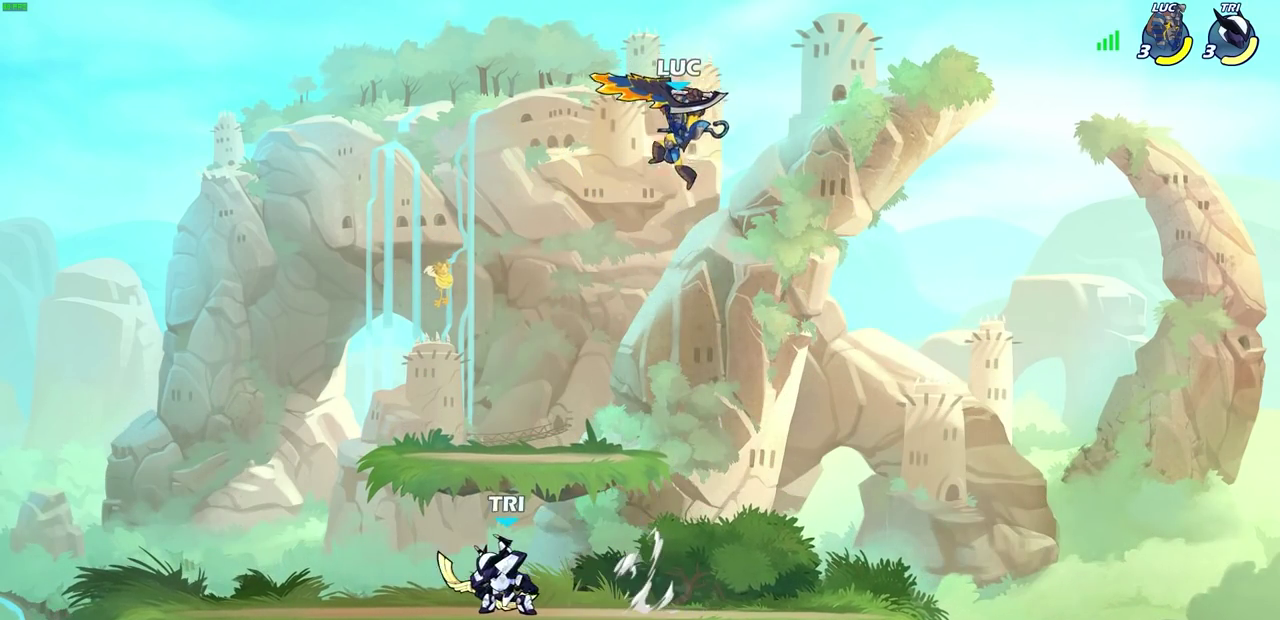
{"dt_ms": 400, "buttons": [], "left_stick": "down-left", "right_stick": "center"}
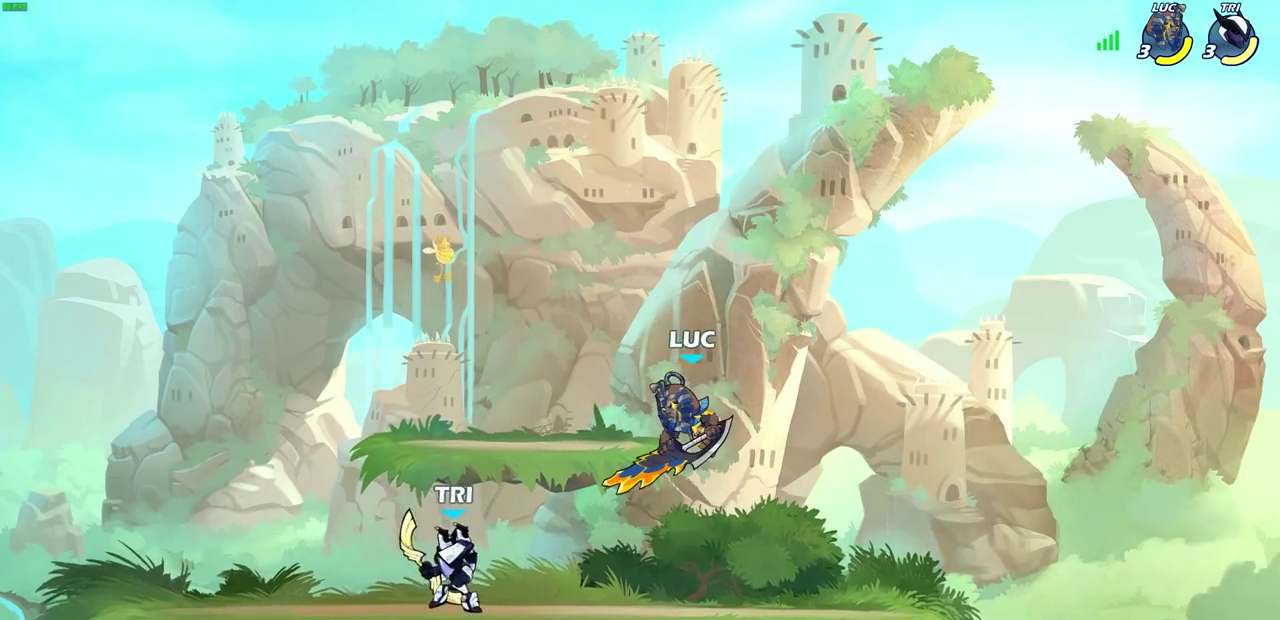
{"dt_ms": 700, "buttons": [], "left_stick": "down-left", "right_stick": "center", "events": [[17, "left_stick", "center"], [183, "left_stick", "up-right"], [217, "CROSS", "down"], [350, "CROSS", "up"], [483, "left_stick", "down-left"], [583, "SQUARE", "down"], [667, "SQUARE", "up"]]}
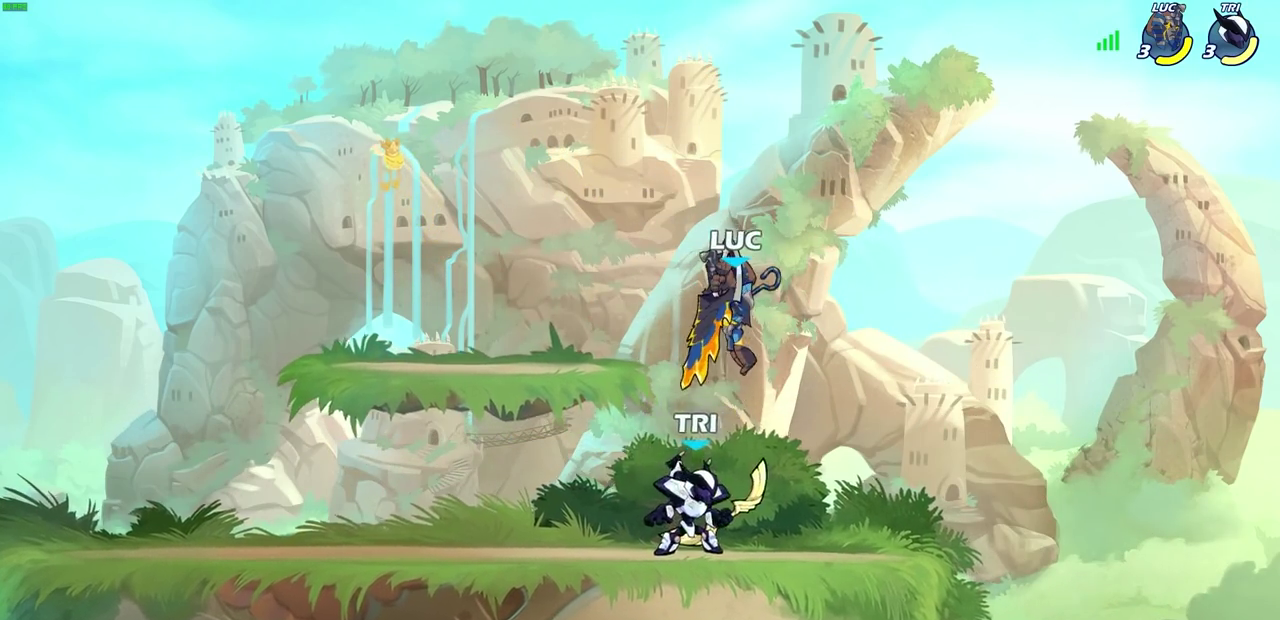
{"dt_ms": 600, "buttons": [], "left_stick": "center", "right_stick": "center", "events": [[50, "SQUARE", "down"], [150, "SQUARE", "up"], [300, "left_stick", "center"], [350, "SQUARE", "down"], [417, "SQUARE", "up"], [500, "SQUARE", "down"], [600, "SQUARE", "up"]]}
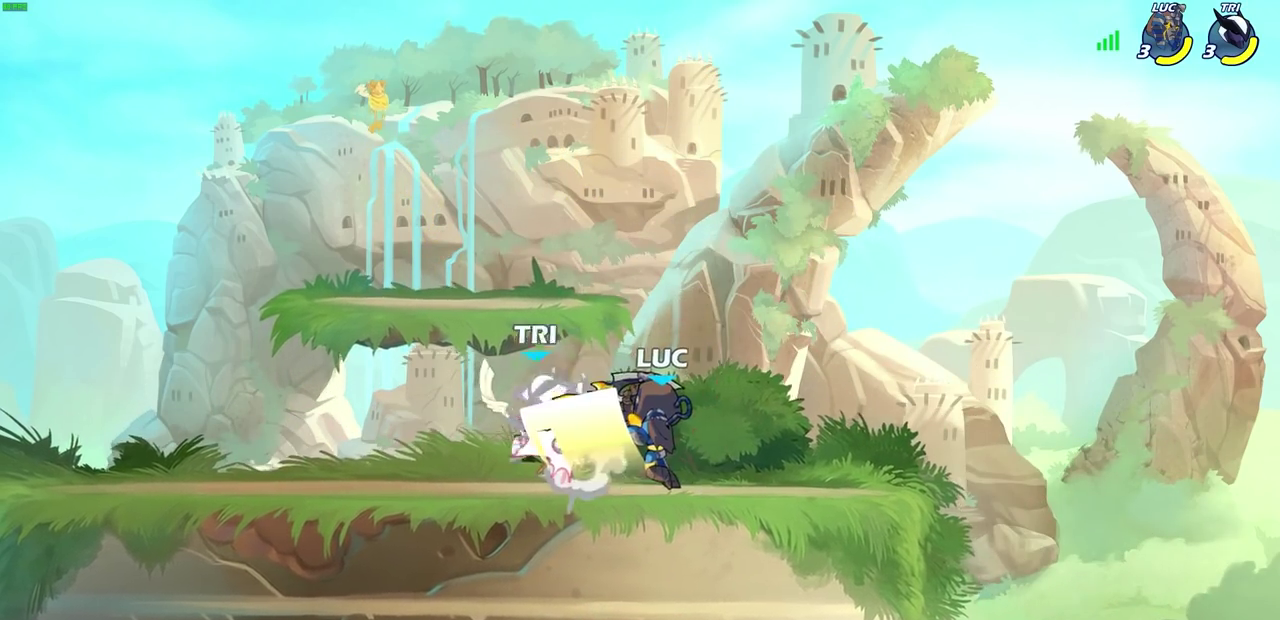
{"dt_ms": 300, "buttons": ["SQUARE"], "left_stick": "left", "right_stick": "center", "events": [[67, "SQUARE", "down"], [167, "SQUARE", "up"], [167, "left_stick", "left"], [233, "SQUARE", "down"]]}
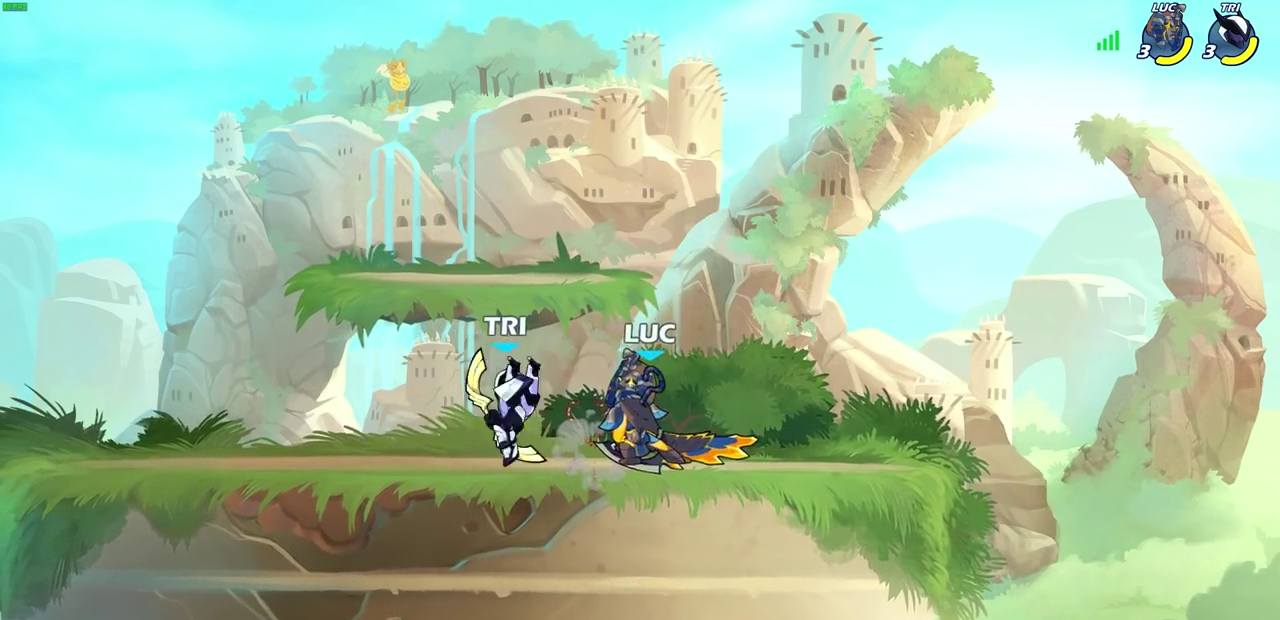
{"dt_ms": 600, "buttons": [], "left_stick": "left", "right_stick": "center", "events": [[50, "SQUARE", "up"], [433, "CROSS", "down"], [500, "CIRCLE", "down"], [500, "CROSS", "up"], [583, "CIRCLE", "up"]]}